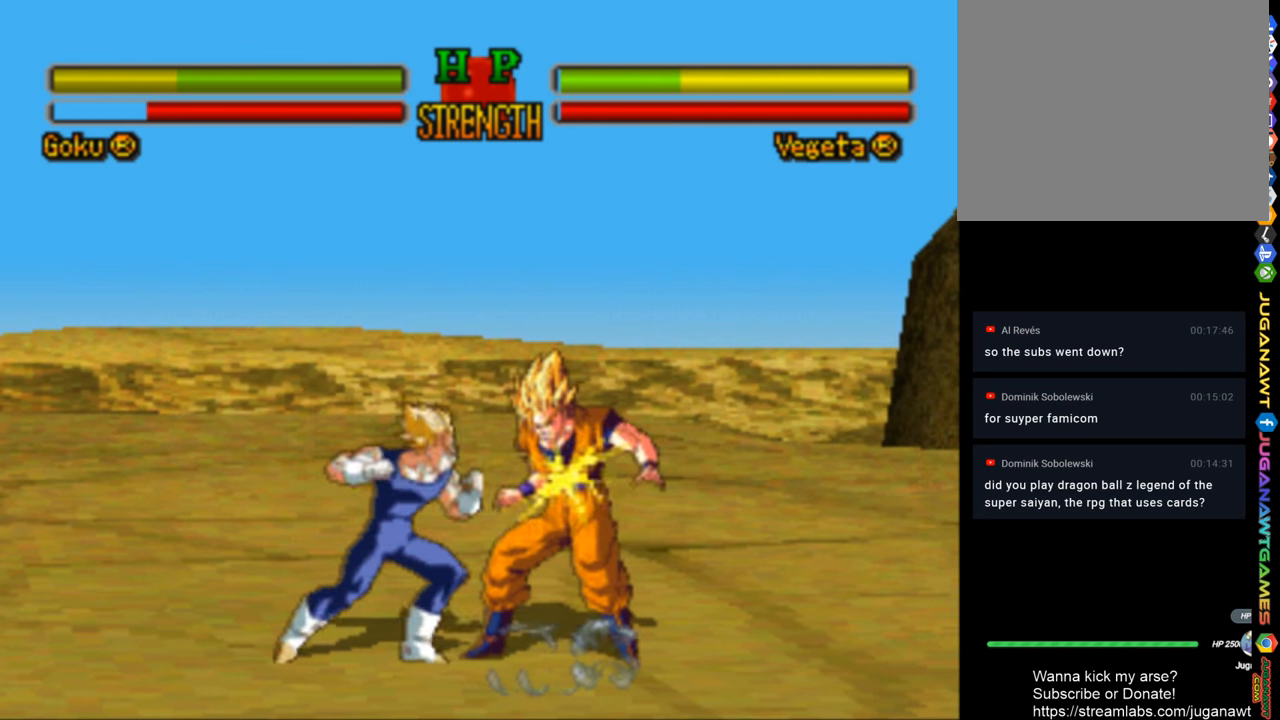
Gameplay with a controller (PlayStation layout); each line is a JSON object with the inputs held at the frame after it. "events" lists button and stick changes between this image and that frame as [ms after this image, input, new state], when the widget could be followed in between.
{"buttons": ["DPAD_LEFT"], "left_stick": "center", "right_stick": "center", "events": [[50, "SQUARE", "up"], [167, "SQUARE", "down"], [217, "DPAD_DOWN", "down"], [250, "SQUARE", "up"], [350, "SQUARE", "down"], [483, "DPAD_DOWN", "up"], [483, "SQUARE", "up"]]}
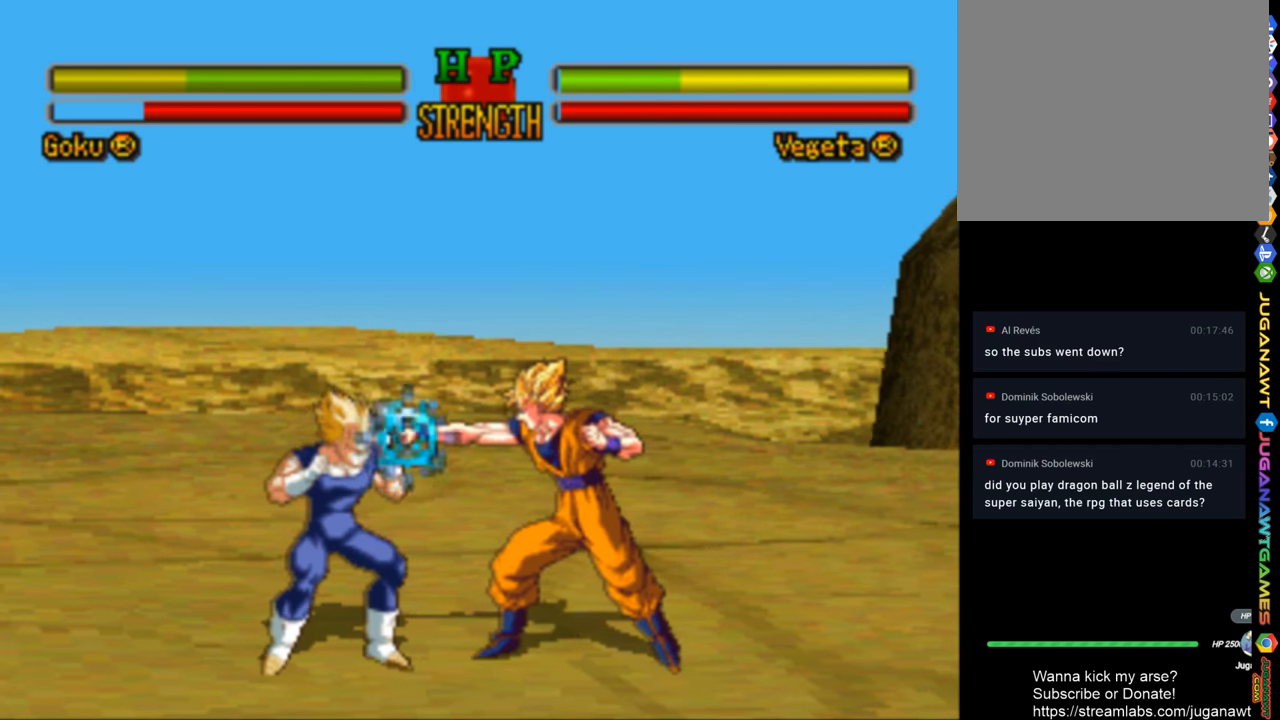
{"buttons": ["R1", "DPAD_LEFT"], "left_stick": "center", "right_stick": "center", "events": [[50, "SQUARE", "down"], [166, "DPAD_DOWN", "down"], [166, "SQUARE", "up"], [250, "SQUARE", "down"], [283, "DPAD_DOWN", "up"], [350, "SQUARE", "up"], [383, "R1", "down"]]}
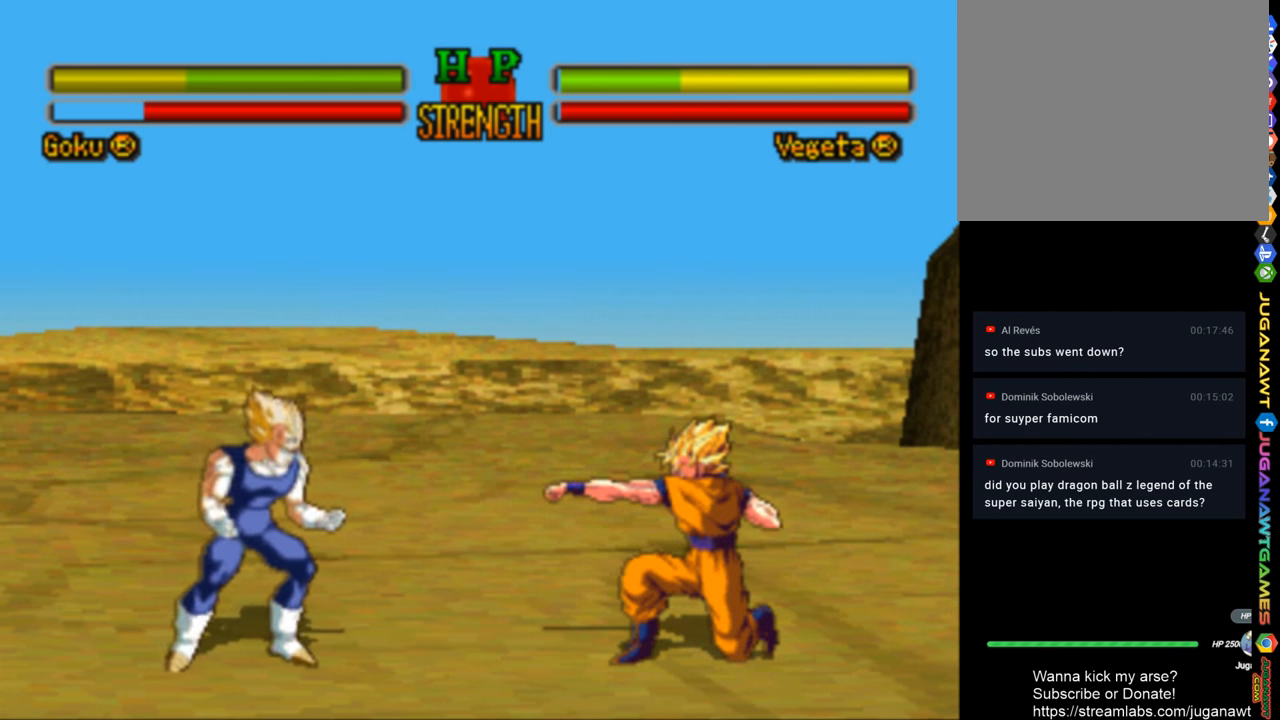
{"buttons": ["DPAD_UP", "DPAD_LEFT"], "left_stick": "center", "right_stick": "center", "events": [[50, "R1", "up"], [183, "DPAD_UP", "down"]]}
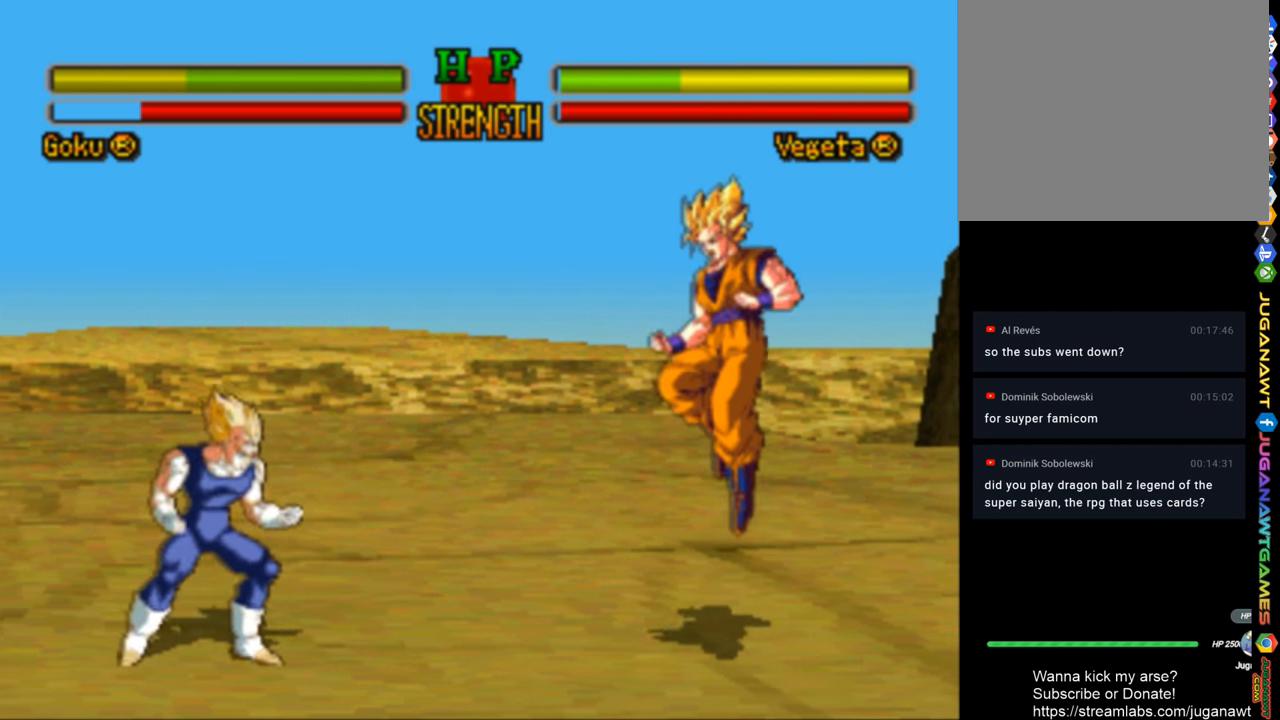
{"buttons": ["DPAD_DOWN", "DPAD_LEFT"], "left_stick": "center", "right_stick": "center", "events": [[83, "DPAD_UP", "up"], [183, "DPAD_DOWN", "down"], [350, "TRIANGLE", "down"], [450, "TRIANGLE", "up"]]}
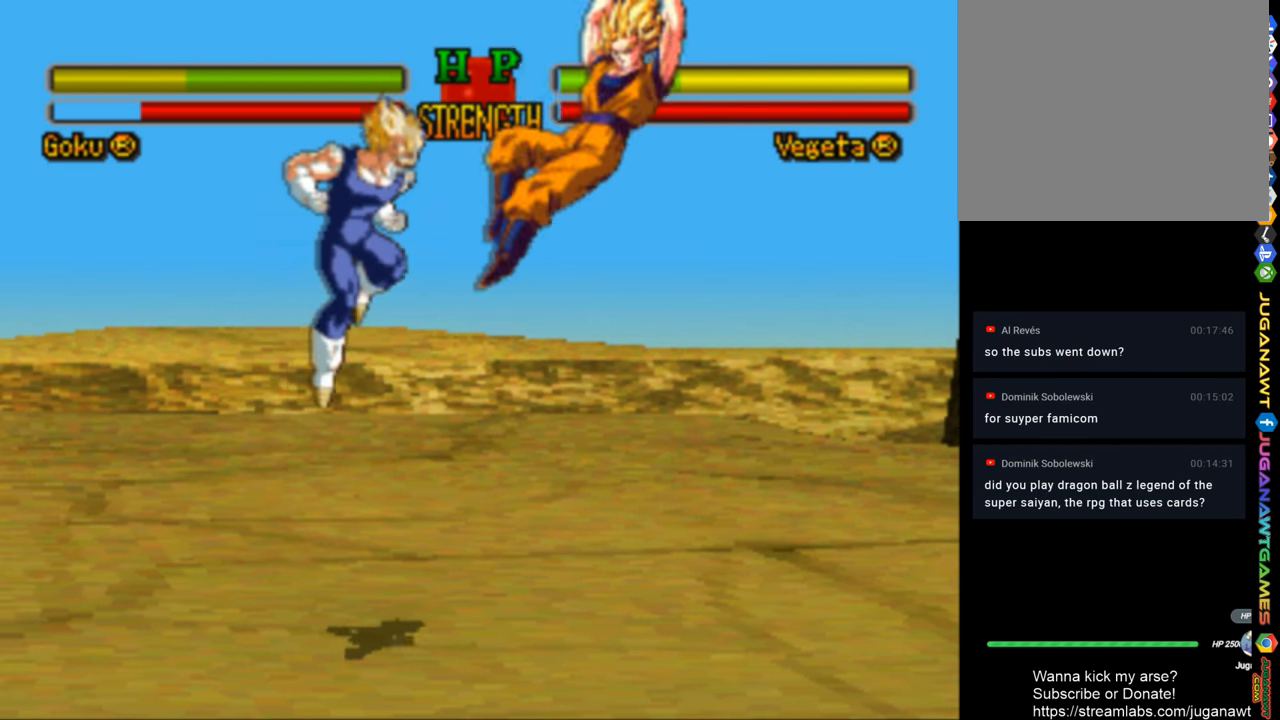
{"buttons": ["DPAD_DOWN"], "left_stick": "center", "right_stick": "center", "events": [[116, "TRIANGLE", "down"], [183, "DPAD_DOWN", "up"], [183, "TRIANGLE", "up"], [316, "TRIANGLE", "down"], [383, "TRIANGLE", "up"], [483, "DPAD_DOWN", "down"], [483, "DPAD_LEFT", "up"]]}
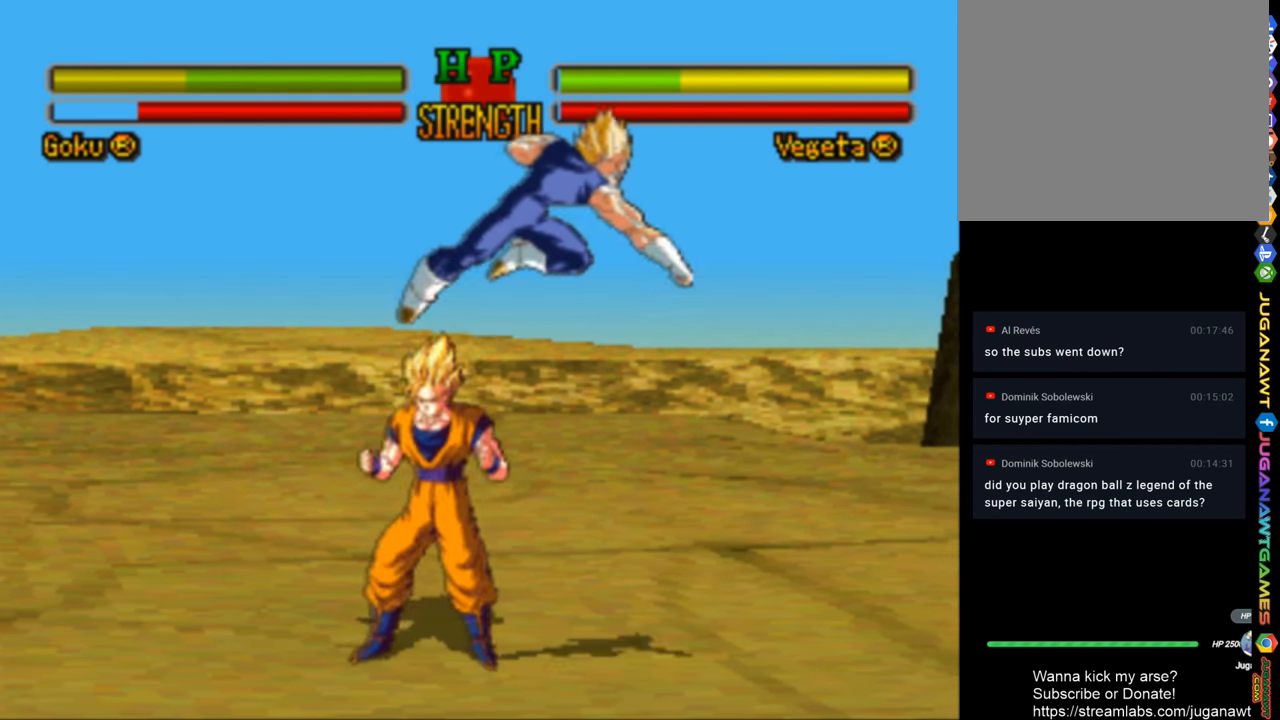
{"buttons": ["SQUARE", "DPAD_RIGHT"], "left_stick": "center", "right_stick": "center", "events": [[50, "DPAD_RIGHT", "down"], [50, "SQUARE", "down"], [116, "DPAD_DOWN", "up"], [150, "SQUARE", "up"], [216, "SQUARE", "down"], [316, "SQUARE", "up"], [416, "SQUARE", "down"]]}
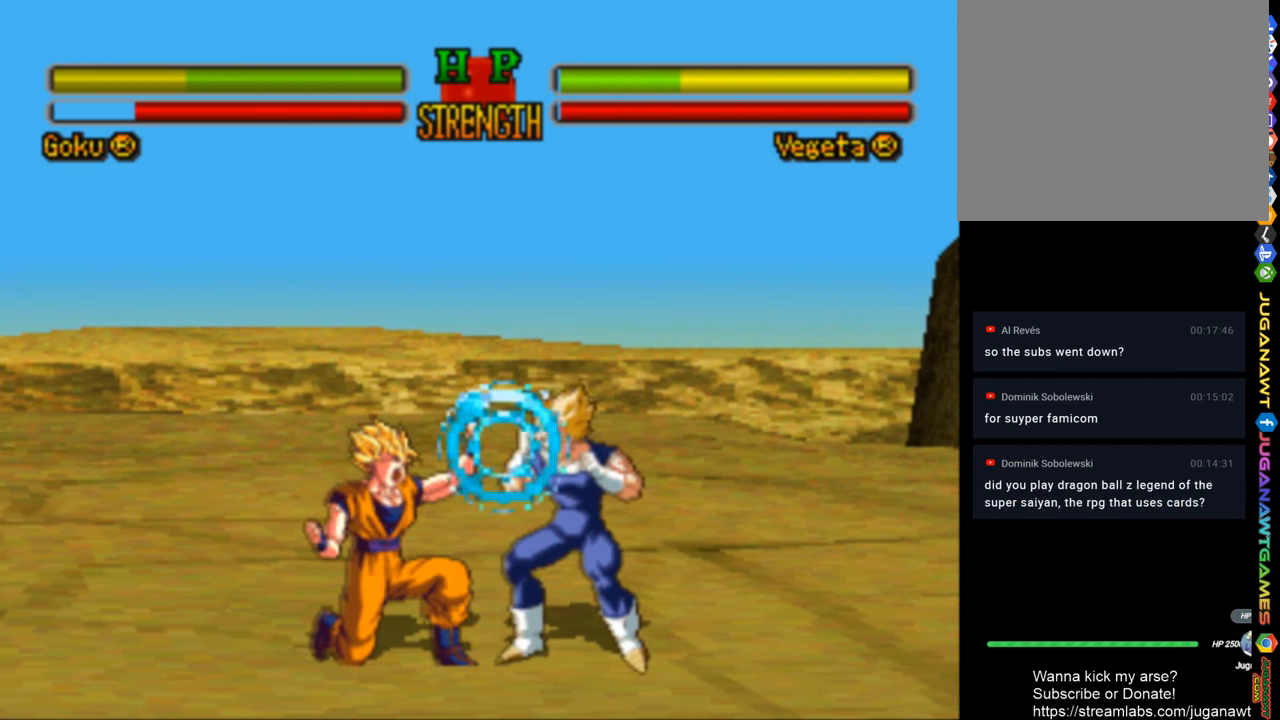
{"buttons": [], "left_stick": "center", "right_stick": "center", "events": [[16, "SQUARE", "up"], [50, "DPAD_RIGHT", "up"], [83, "SQUARE", "down"], [116, "DPAD_LEFT", "down"], [150, "DPAD_DOWN", "down"], [150, "DPAD_LEFT", "up"], [183, "DPAD_RIGHT", "down"], [183, "SQUARE", "up"], [283, "DPAD_DOWN", "up"], [316, "SQUARE", "down"], [350, "DPAD_RIGHT", "up"], [416, "SQUARE", "up"]]}
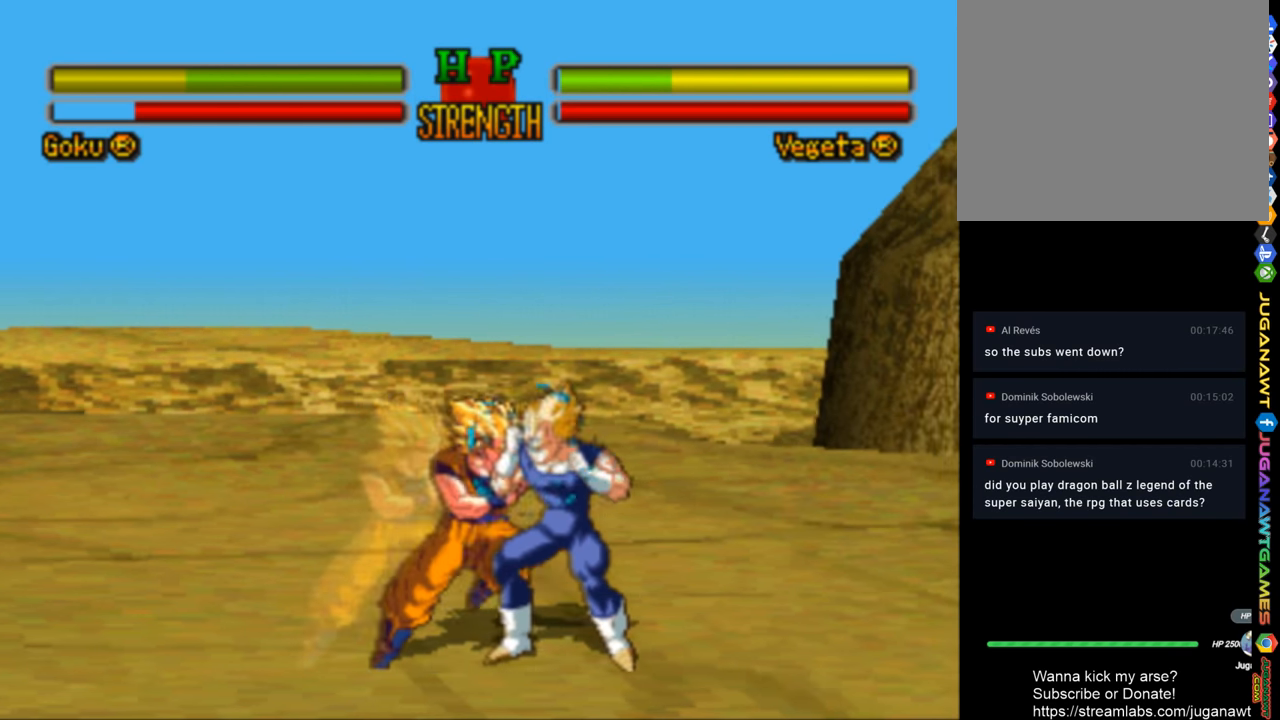
{"buttons": ["DPAD_LEFT"], "left_stick": "center", "right_stick": "center", "events": [[50, "DPAD_RIGHT", "down"], [150, "CROSS", "down"], [150, "DPAD_RIGHT", "up"], [250, "CROSS", "up"], [250, "DPAD_LEFT", "down"], [350, "CROSS", "down"], [416, "CROSS", "up"]]}
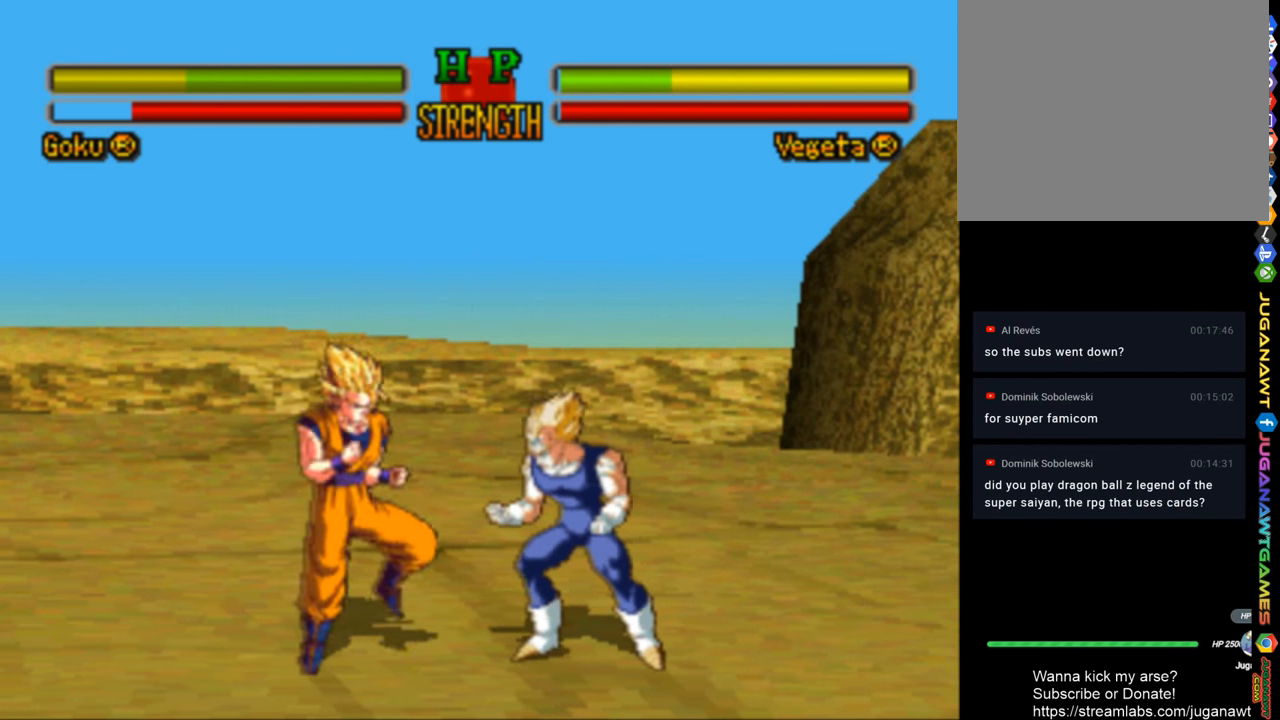
{"buttons": ["DPAD_DOWN", "DPAD_LEFT"], "left_stick": "center", "right_stick": "center", "events": [[16, "CROSS", "down"], [83, "CROSS", "up"], [216, "CIRCLE", "down"], [316, "CIRCLE", "up"], [383, "CIRCLE", "down"], [383, "DPAD_DOWN", "down"], [483, "CIRCLE", "up"]]}
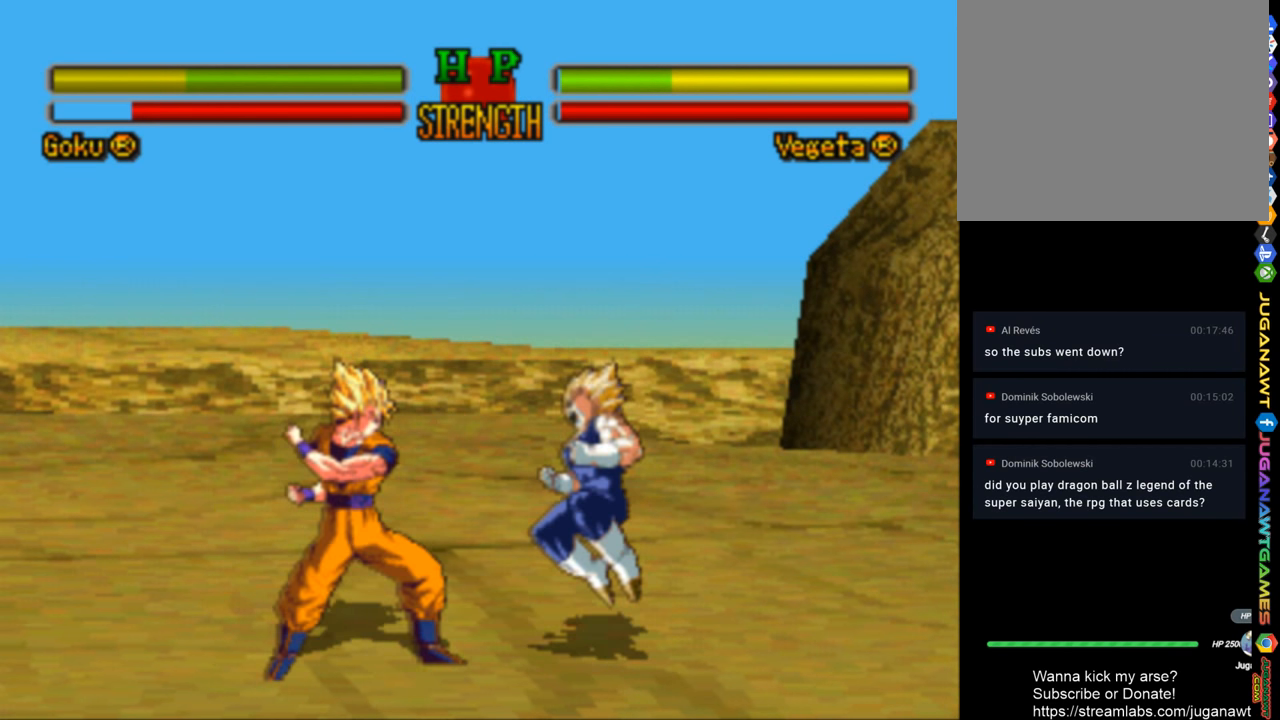
{"buttons": ["DPAD_LEFT"], "left_stick": "center", "right_stick": "center", "events": [[83, "CIRCLE", "down"], [183, "CIRCLE", "up"], [250, "CIRCLE", "down"], [350, "CIRCLE", "up"], [383, "DPAD_DOWN", "up"]]}
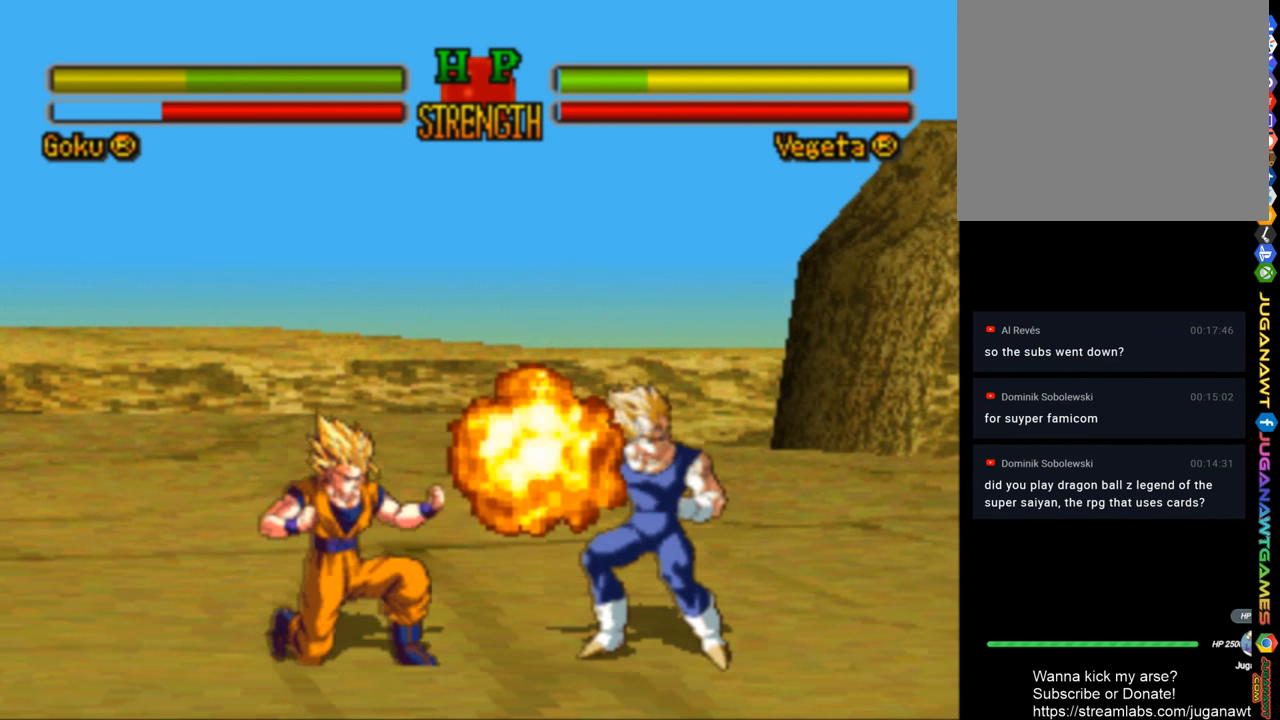
{"buttons": ["DPAD_RIGHT"], "left_stick": "center", "right_stick": "center", "events": [[116, "DPAD_LEFT", "up"], [116, "TRIANGLE", "down"], [183, "DPAD_RIGHT", "down"], [216, "TRIANGLE", "up"], [317, "TRIANGLE", "down"], [417, "TRIANGLE", "up"]]}
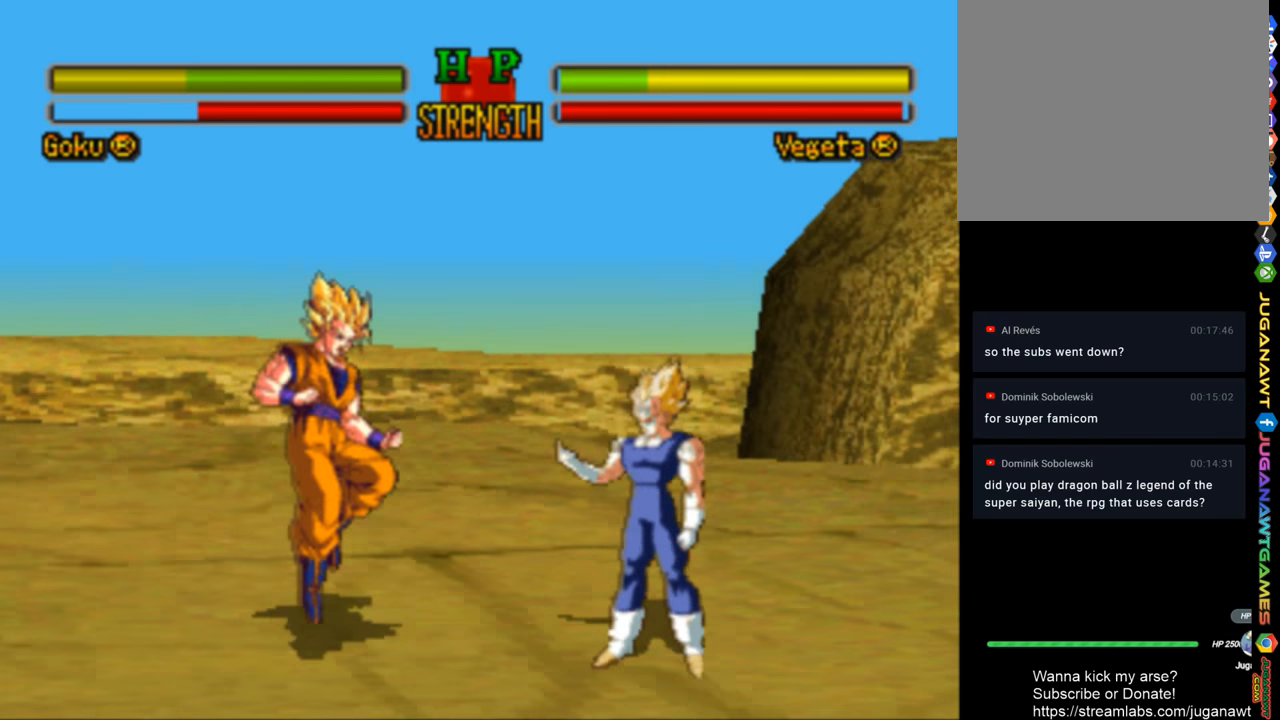
{"buttons": ["SQUARE", "DPAD_RIGHT"], "left_stick": "center", "right_stick": "center", "events": [[50, "SQUARE", "down"], [183, "SQUARE", "up"], [467, "SQUARE", "down"]]}
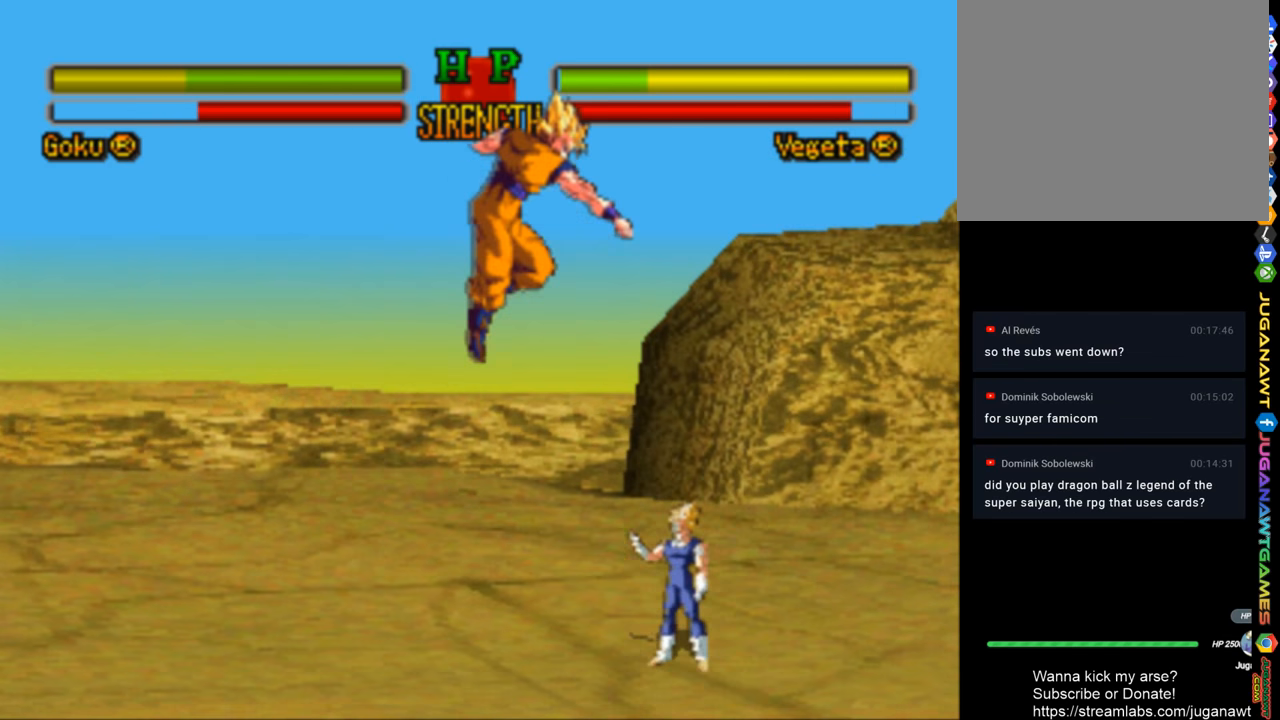
{"buttons": ["DPAD_DOWN", "DPAD_LEFT"], "left_stick": "center", "right_stick": "center", "events": [[83, "SQUARE", "up"], [117, "DPAD_DOWN", "down"], [317, "DPAD_RIGHT", "up"], [450, "DPAD_LEFT", "down"]]}
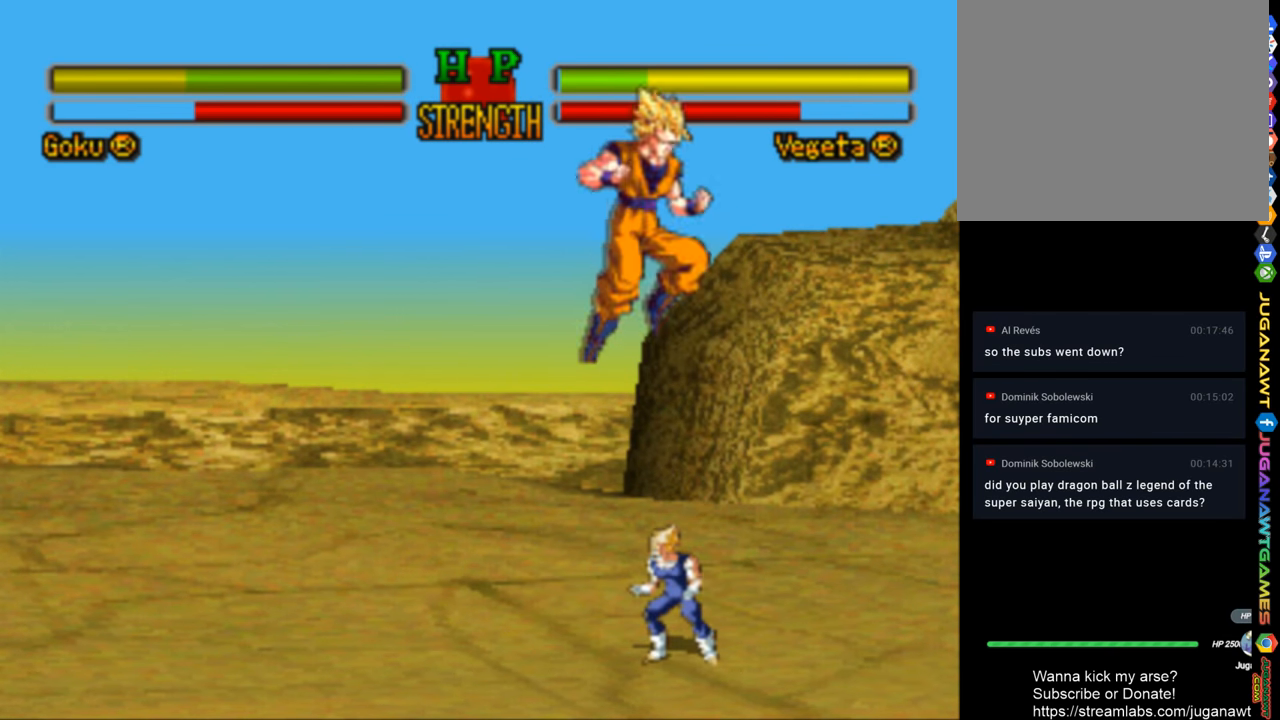
{"buttons": ["DPAD_DOWN"], "left_stick": "center", "right_stick": "center", "events": [[383, "DPAD_LEFT", "up"]]}
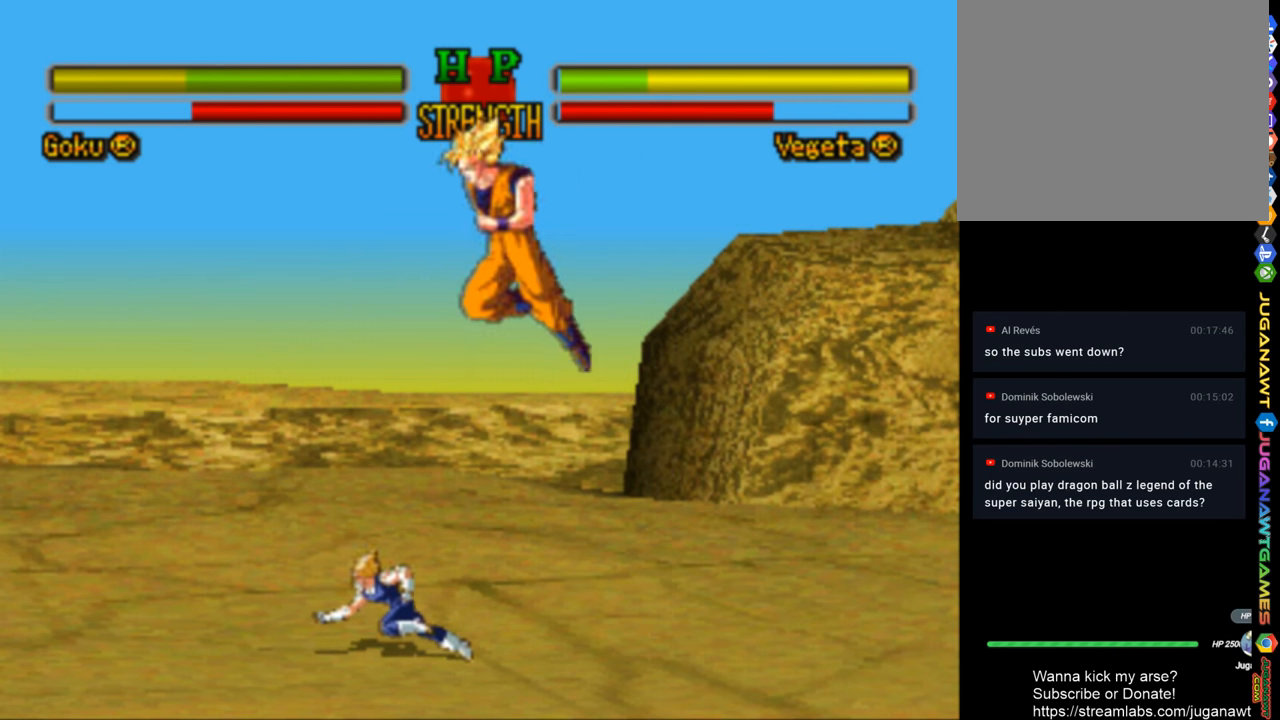
{"buttons": ["DPAD_DOWN", "DPAD_LEFT"], "left_stick": "center", "right_stick": "center", "events": [[250, "DPAD_LEFT", "down"]]}
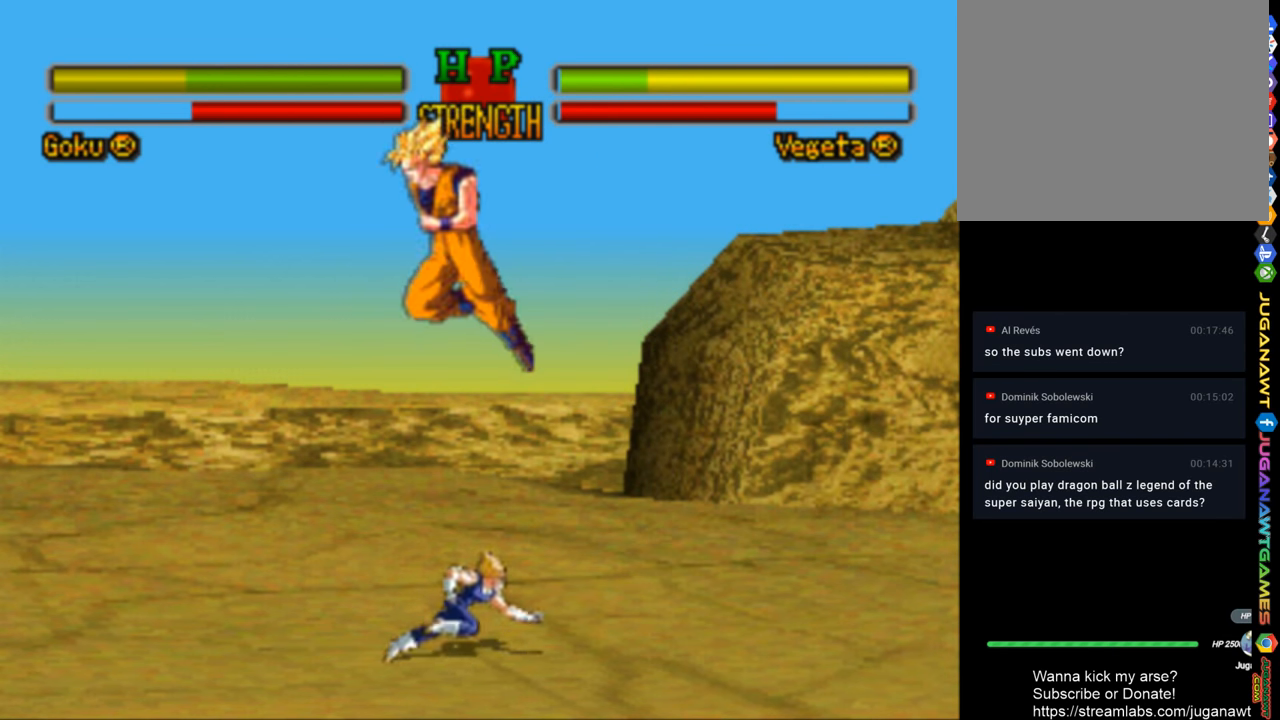
{"buttons": ["DPAD_DOWN"], "left_stick": "center", "right_stick": "center", "events": [[83, "DPAD_LEFT", "up"]]}
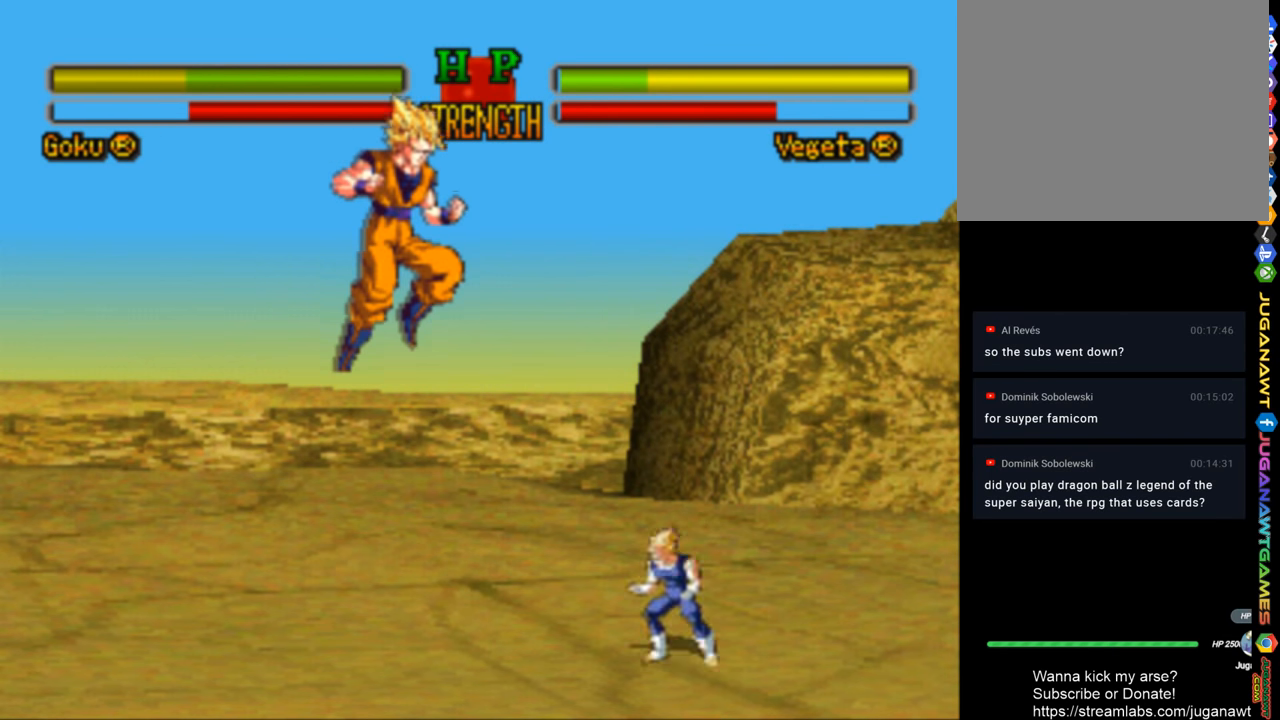
{"buttons": ["DPAD_DOWN"], "left_stick": "center", "right_stick": "center", "events": [[50, "DPAD_DOWN", "up"], [183, "DPAD_DOWN", "down"]]}
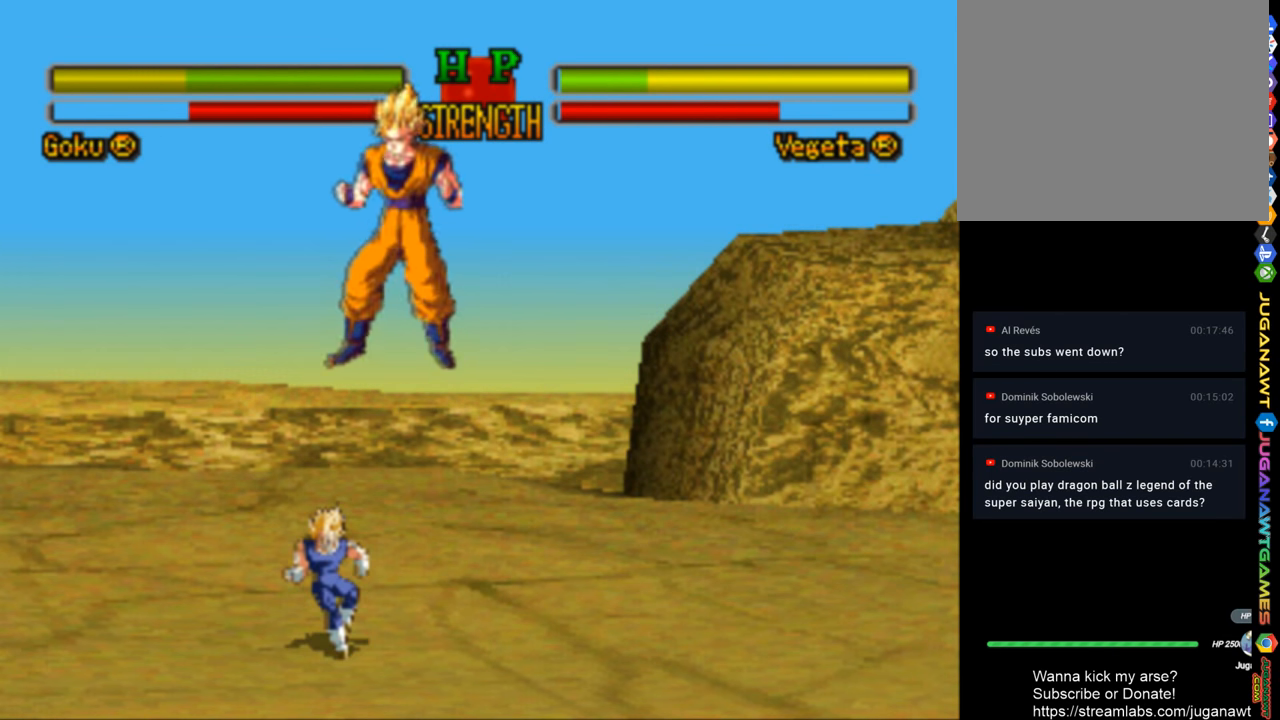
{"buttons": ["DPAD_DOWN"], "left_stick": "center", "right_stick": "center", "events": []}
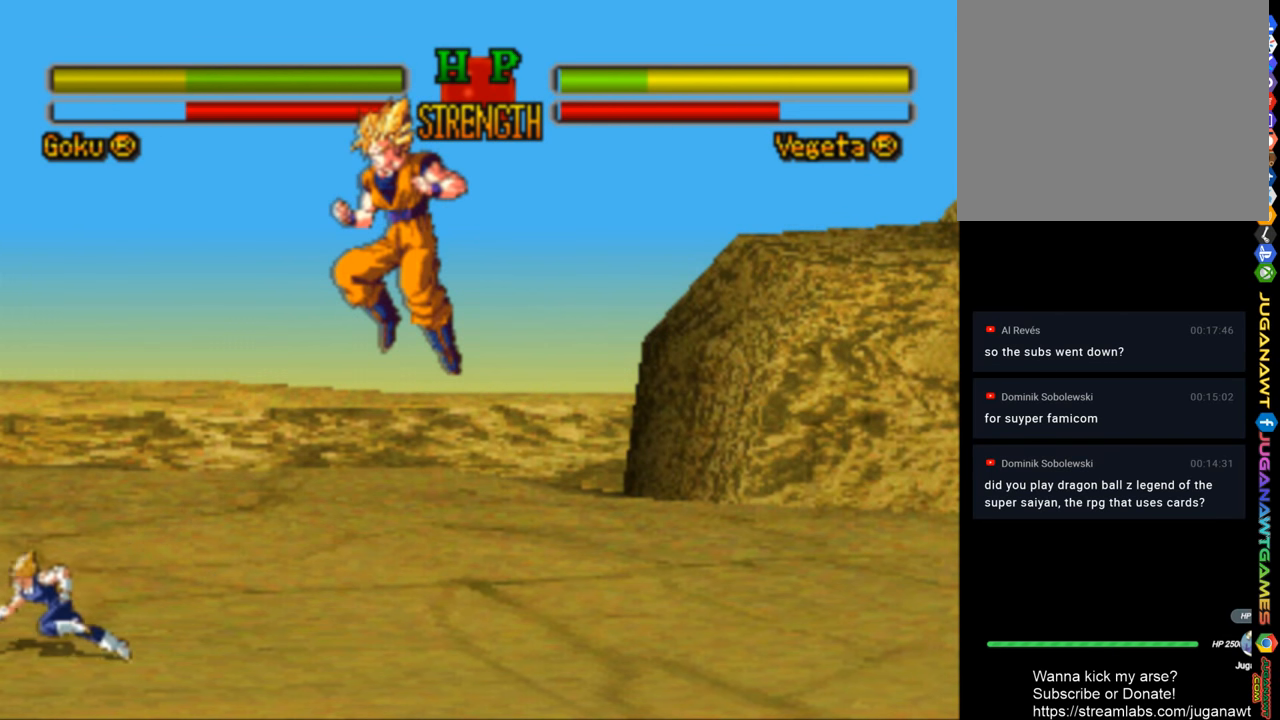
{"buttons": [], "left_stick": "center", "right_stick": "center", "events": [[17, "SQUARE", "down"], [83, "DPAD_DOWN", "up"], [117, "SQUARE", "up"], [283, "SQUARE", "down"], [417, "SQUARE", "up"]]}
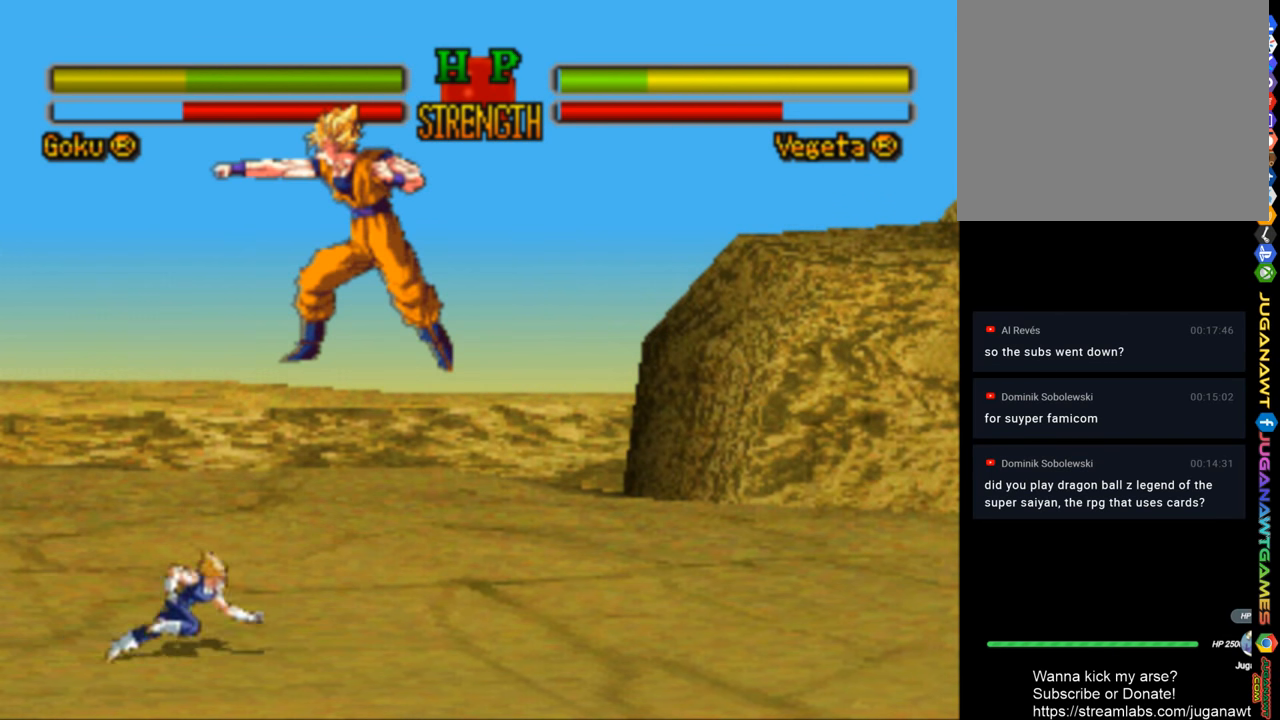
{"buttons": ["TRIANGLE"], "left_stick": "right", "right_stick": "center", "events": [[17, "SQUARE", "down"], [117, "SQUARE", "up"], [250, "left_stick", "right"], [417, "TRIANGLE", "down"]]}
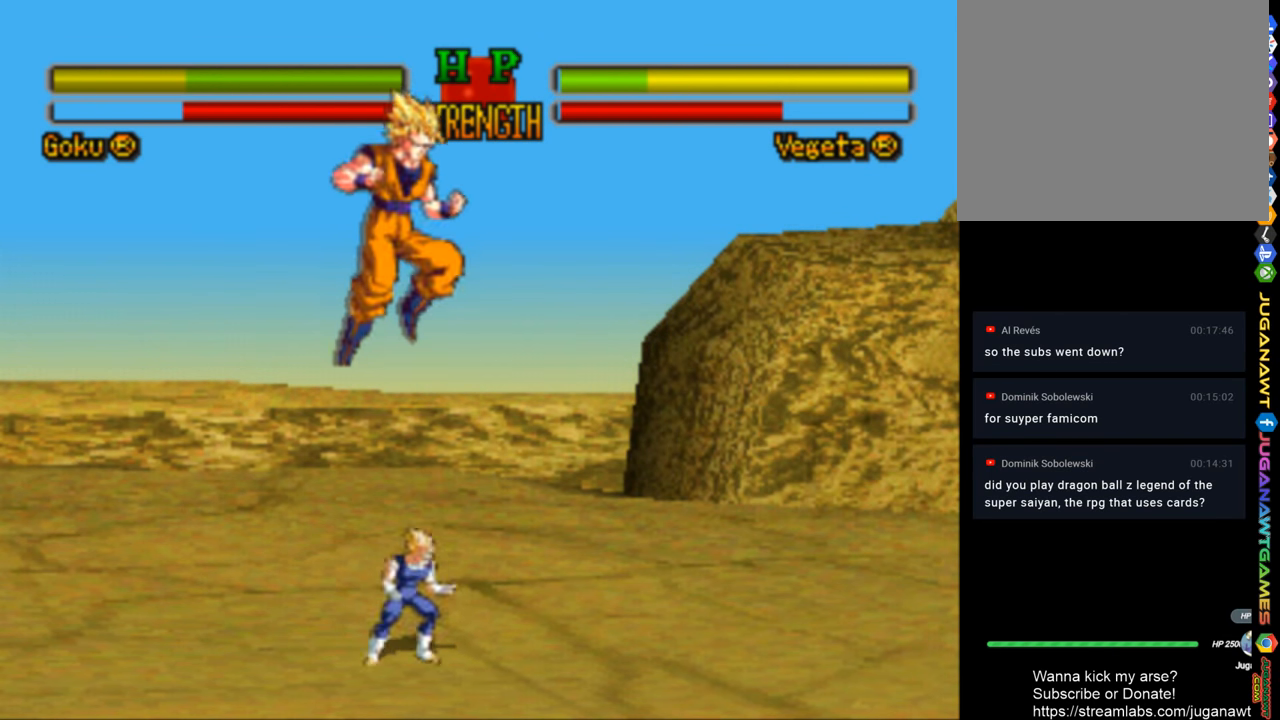
{"buttons": ["CIRCLE"], "left_stick": "center", "right_stick": "center", "events": [[50, "TRIANGLE", "up"], [50, "left_stick", "center"], [117, "TRIANGLE", "down"], [250, "TRIANGLE", "up"], [500, "CIRCLE", "down"]]}
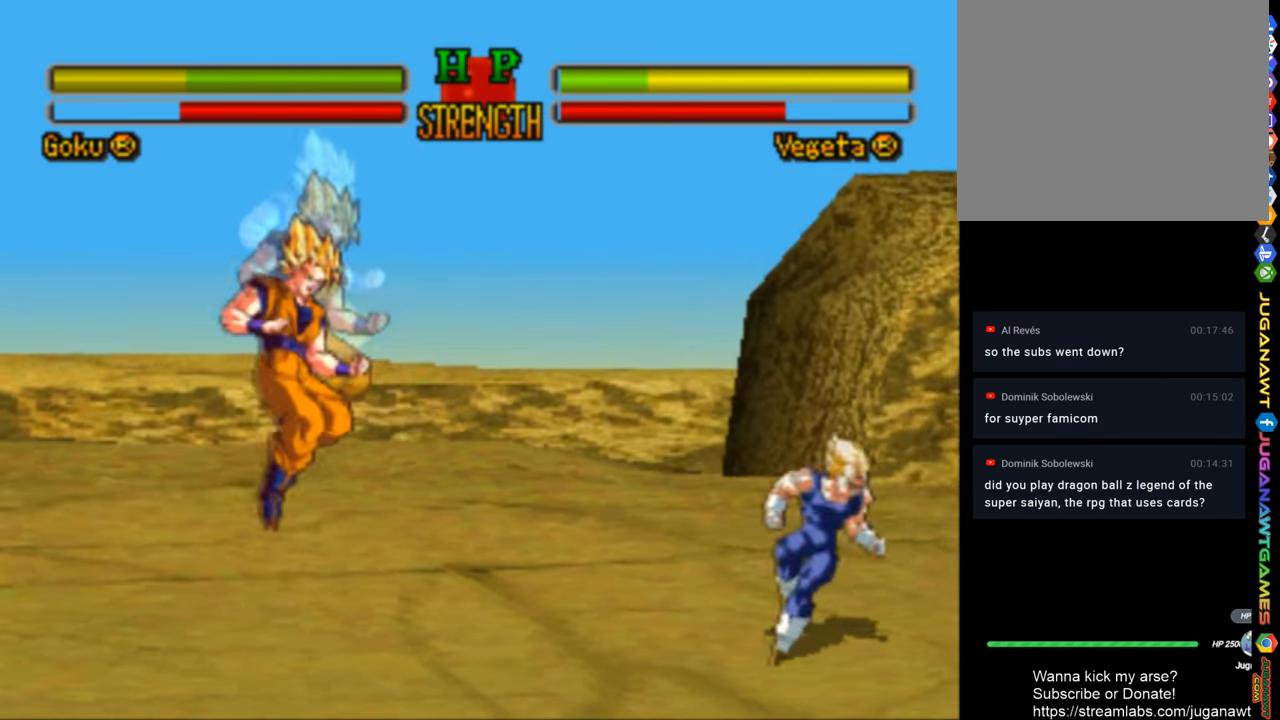
{"buttons": [], "left_stick": "center", "right_stick": "center", "events": [[84, "CIRCLE", "up"], [217, "CIRCLE", "down"], [317, "CIRCLE", "up"], [384, "CIRCLE", "down"], [484, "CIRCLE", "up"]]}
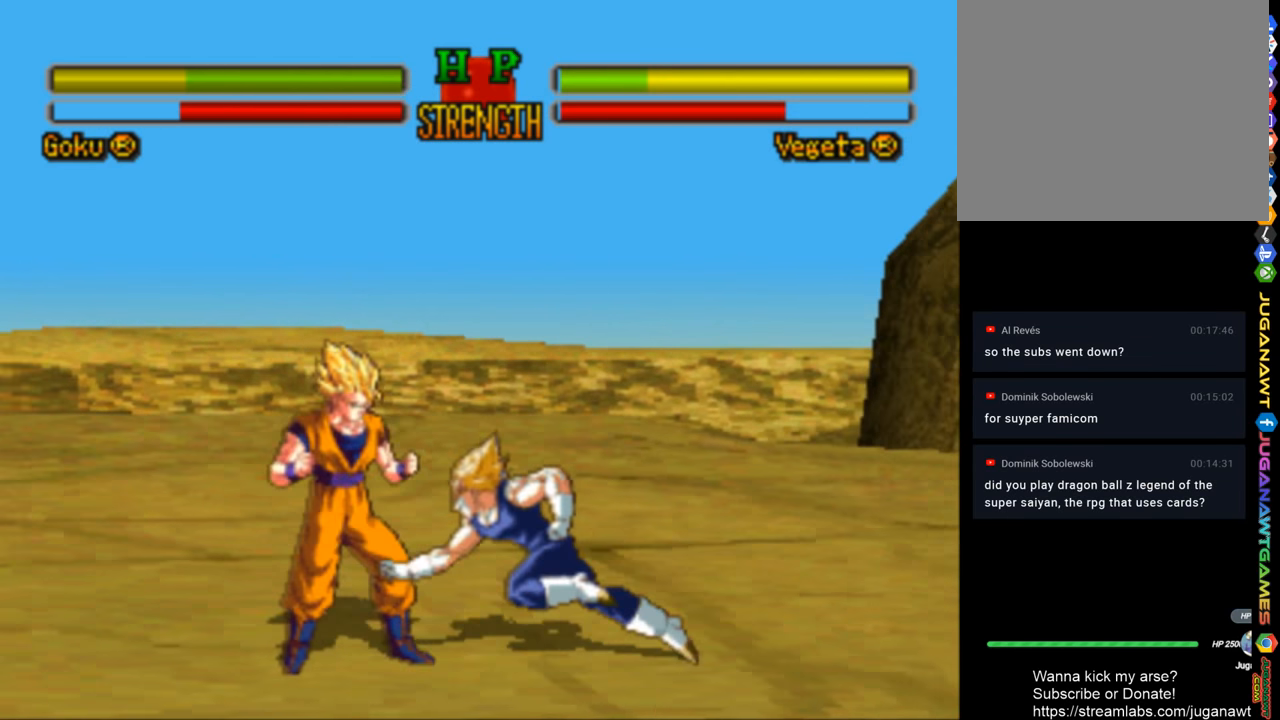
{"buttons": ["DPAD_RIGHT"], "left_stick": "center", "right_stick": "center", "events": [[50, "CIRCLE", "down"], [150, "CIRCLE", "up"], [317, "SQUARE", "down"], [350, "DPAD_RIGHT", "down"], [450, "SQUARE", "up"]]}
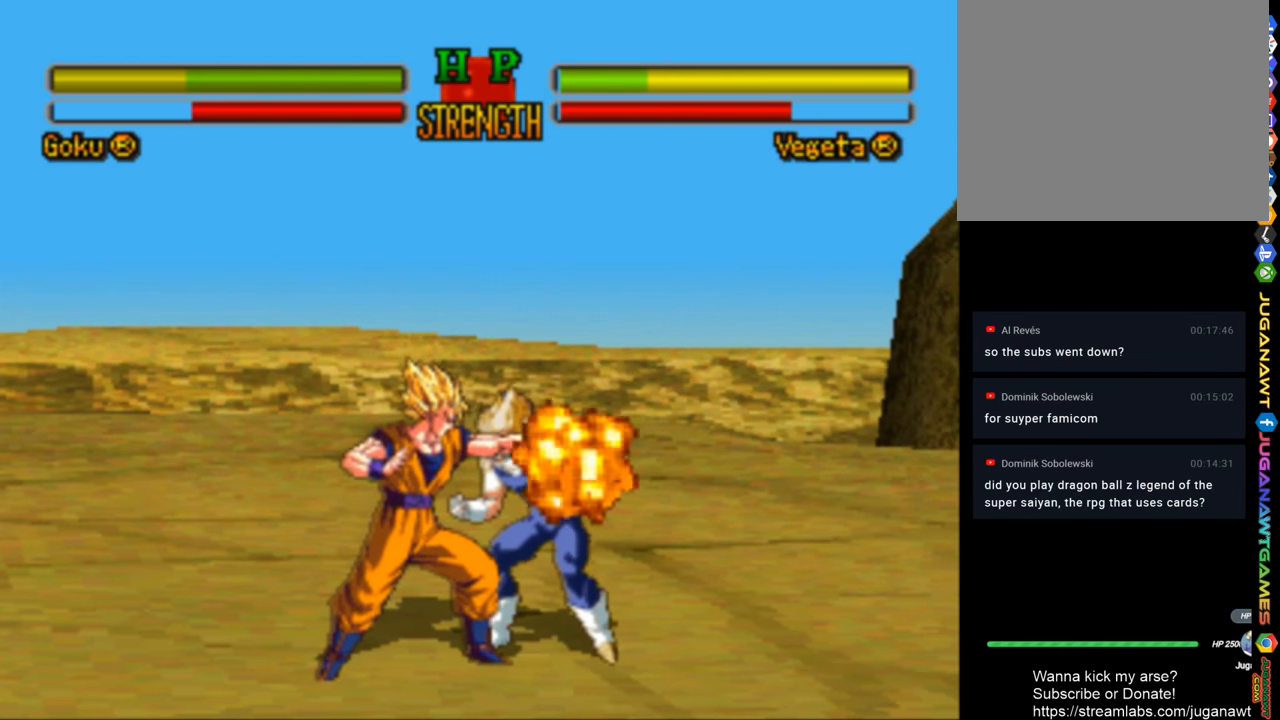
{"buttons": ["SQUARE", "DPAD_RIGHT"], "left_stick": "center", "right_stick": "center", "events": [[50, "SQUARE", "down"], [150, "SQUARE", "up"], [250, "SQUARE", "down"], [350, "SQUARE", "up"], [450, "SQUARE", "down"]]}
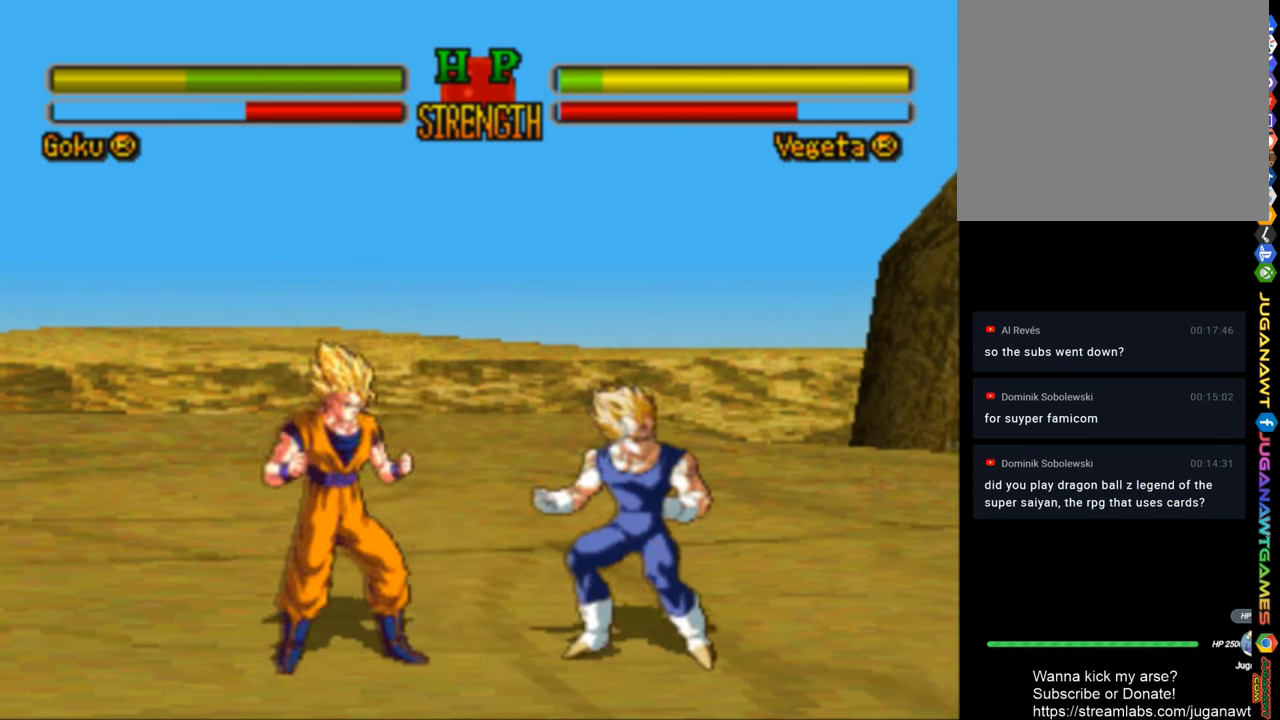
{"buttons": ["CROSS", "DPAD_RIGHT"], "left_stick": "center", "right_stick": "center", "events": [[50, "SQUARE", "up"], [217, "CROSS", "down"], [317, "CROSS", "up"], [450, "CROSS", "down"]]}
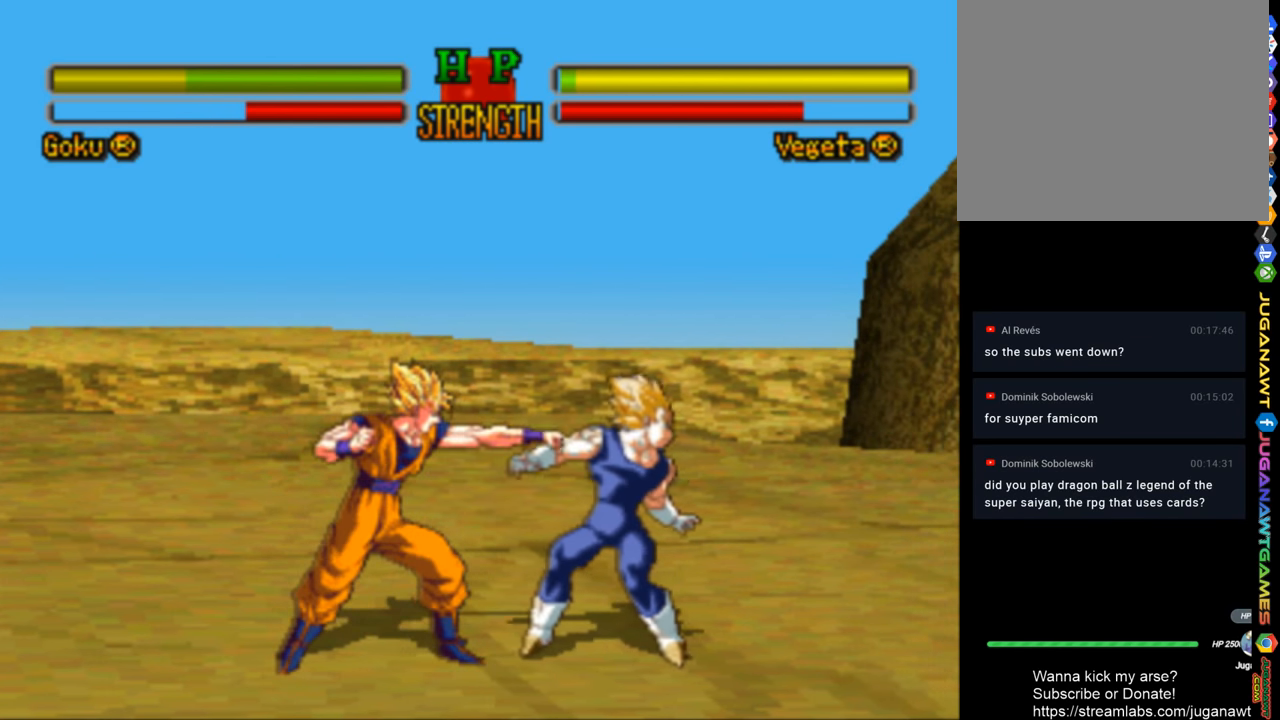
{"buttons": ["DPAD_RIGHT"], "left_stick": "center", "right_stick": "center", "events": [[50, "CROSS", "up"], [150, "CIRCLE", "down"], [250, "CIRCLE", "up"], [350, "CIRCLE", "down"], [450, "CIRCLE", "up"]]}
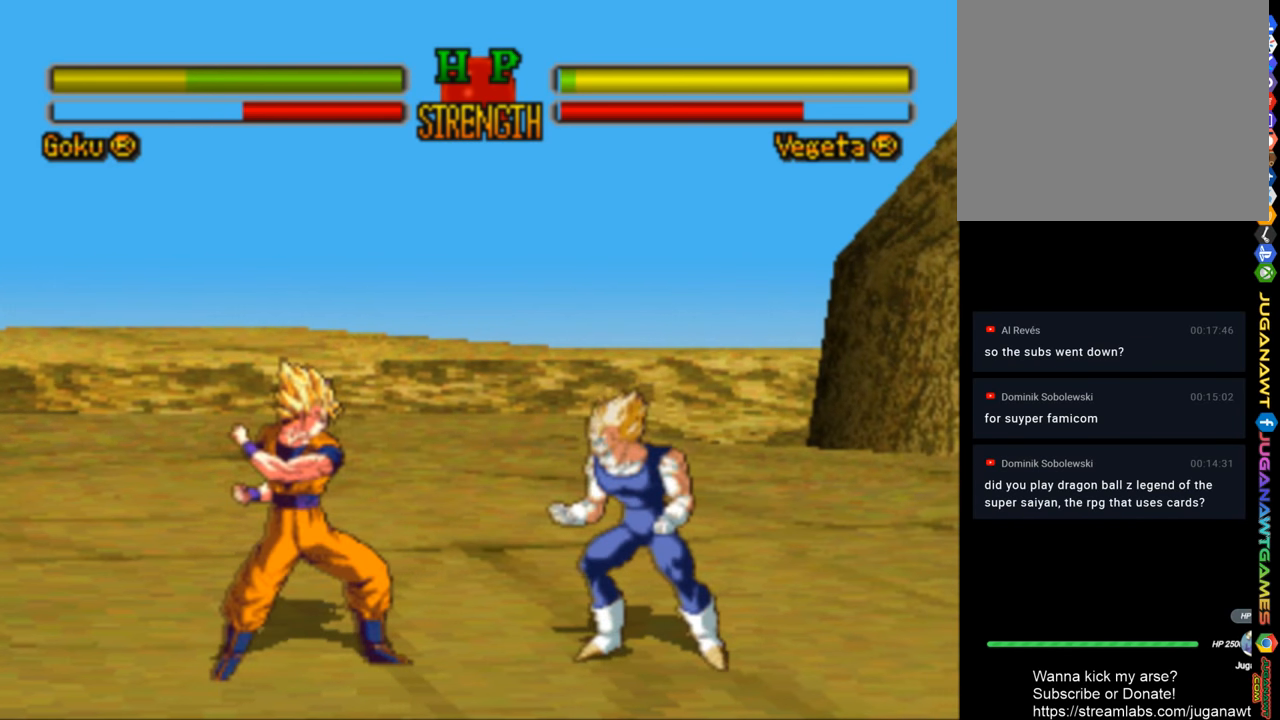
{"buttons": ["DPAD_RIGHT"], "left_stick": "center", "right_stick": "center", "events": [[17, "CIRCLE", "down"], [117, "CIRCLE", "up"]]}
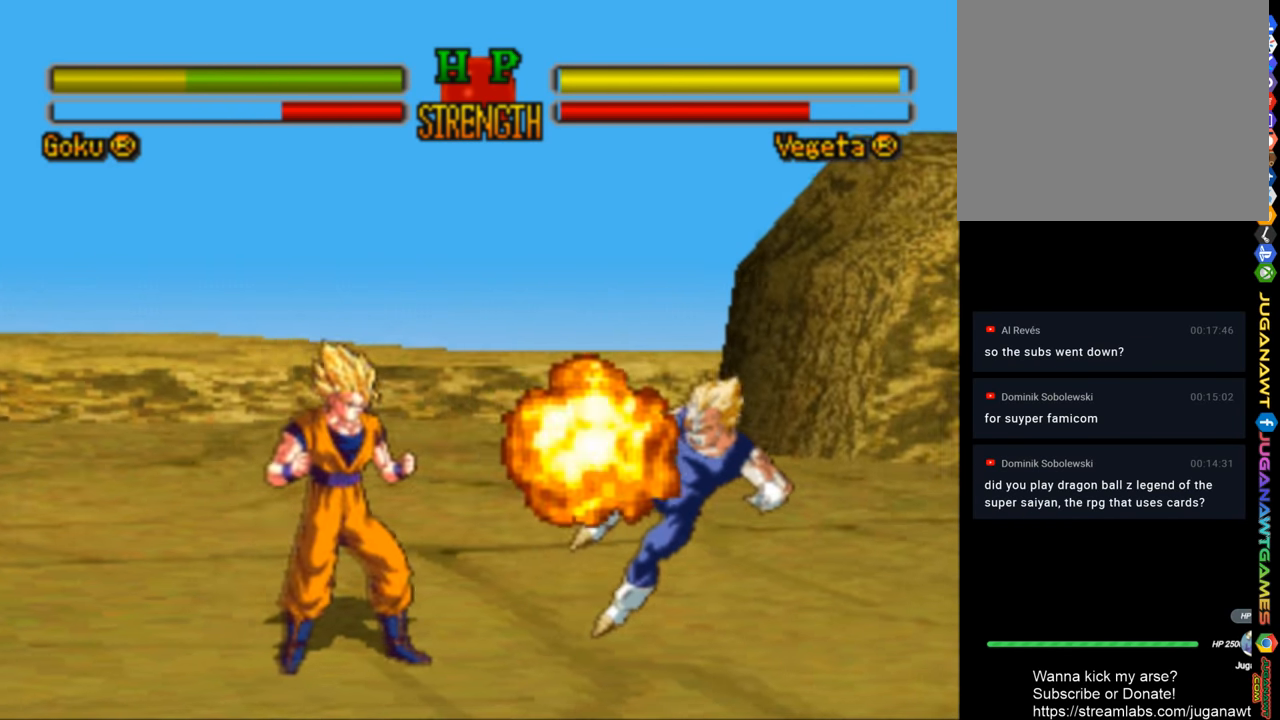
{"buttons": ["DPAD_RIGHT"], "left_stick": "center", "right_stick": "center", "events": []}